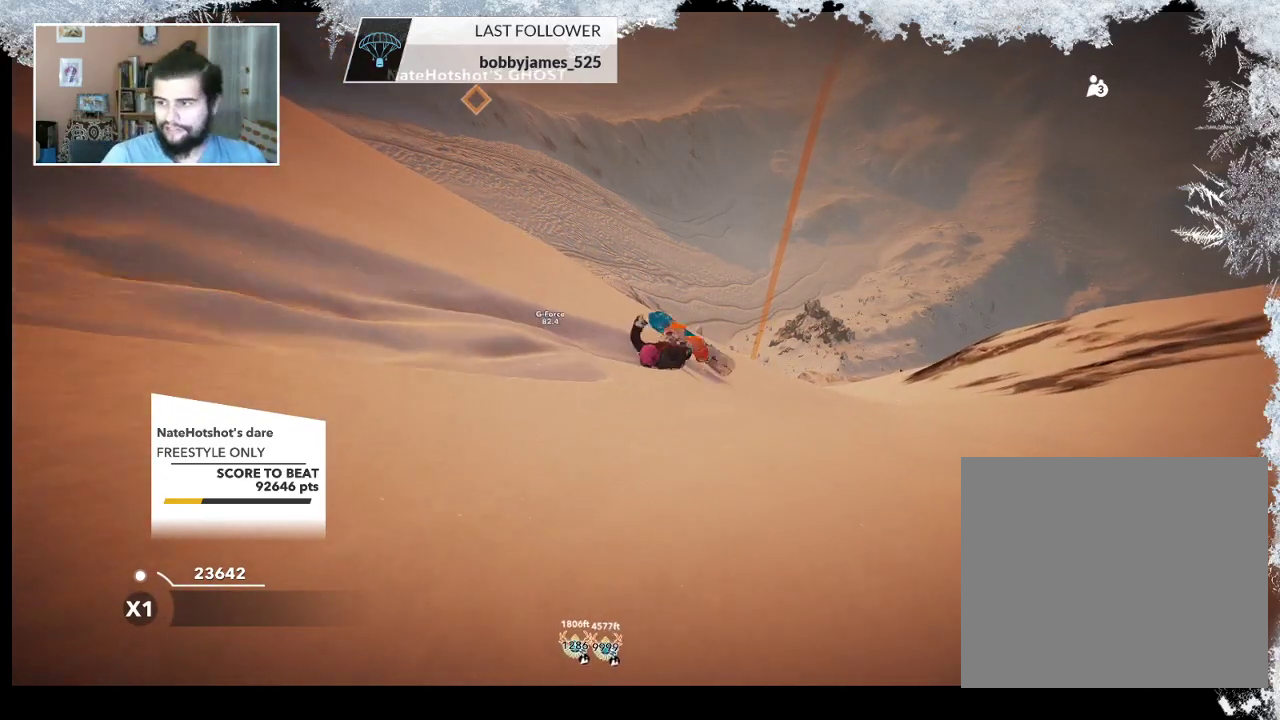
Gameplay with a controller (PlayStation layout); each line is a JSON object with the inputs held at the frame after it. "events" lists button and stick changes between this image and that frame as [ms after this image, input, new state], when the widget could be followed in between.
{"buttons": [], "left_stick": "up", "right_stick": "center", "events": [[467, "left_stick", "up"]]}
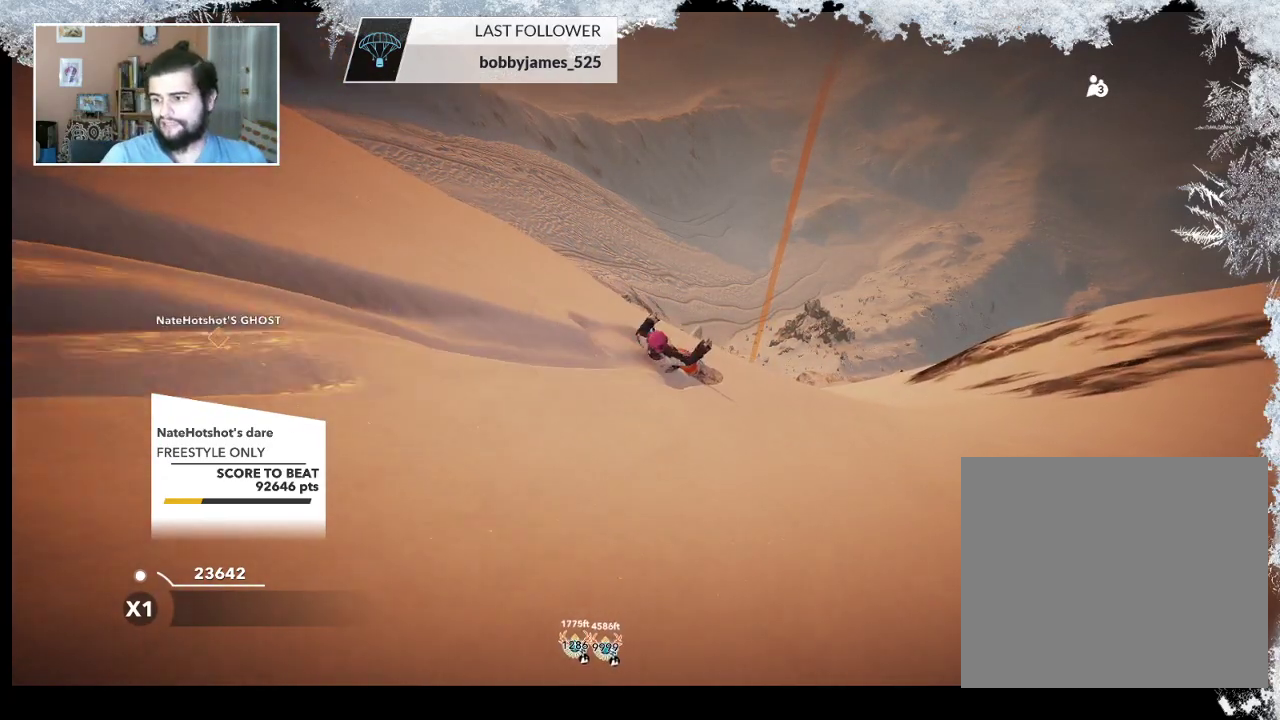
{"buttons": [], "left_stick": "up", "right_stick": "center", "events": [[267, "left_stick", "center"], [500, "left_stick", "up"]]}
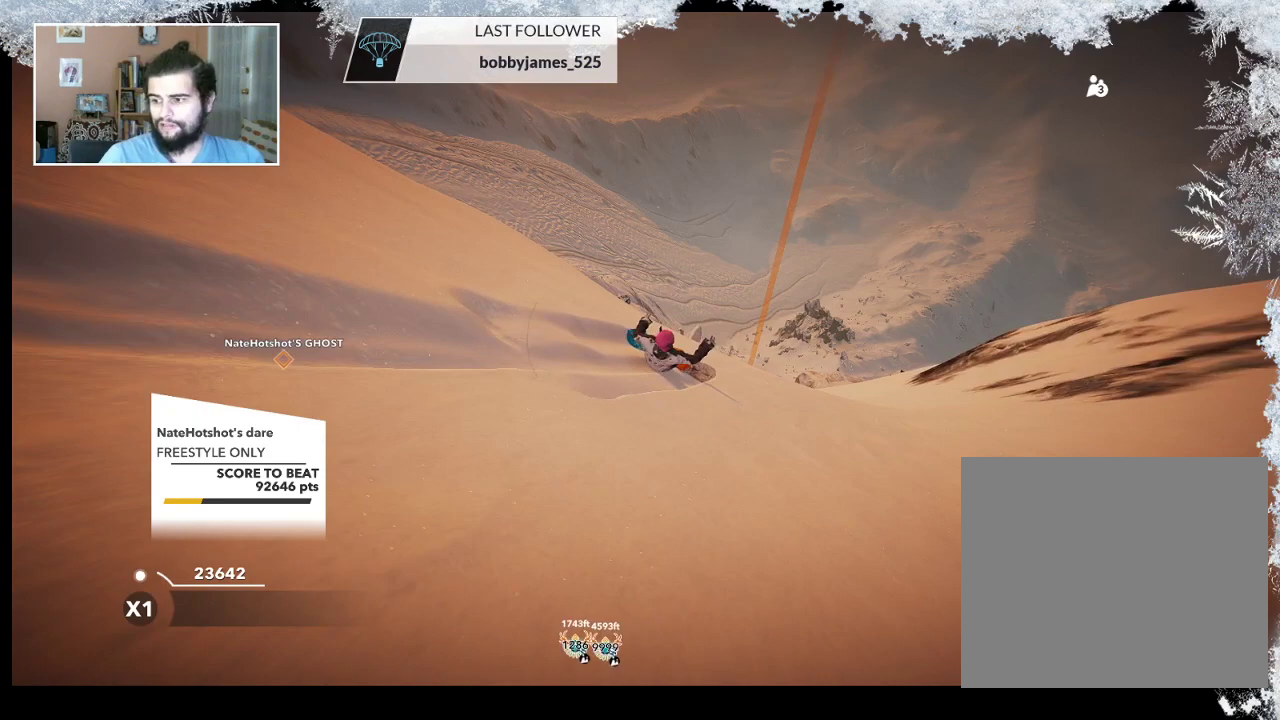
{"buttons": [], "left_stick": "up", "right_stick": "center", "events": []}
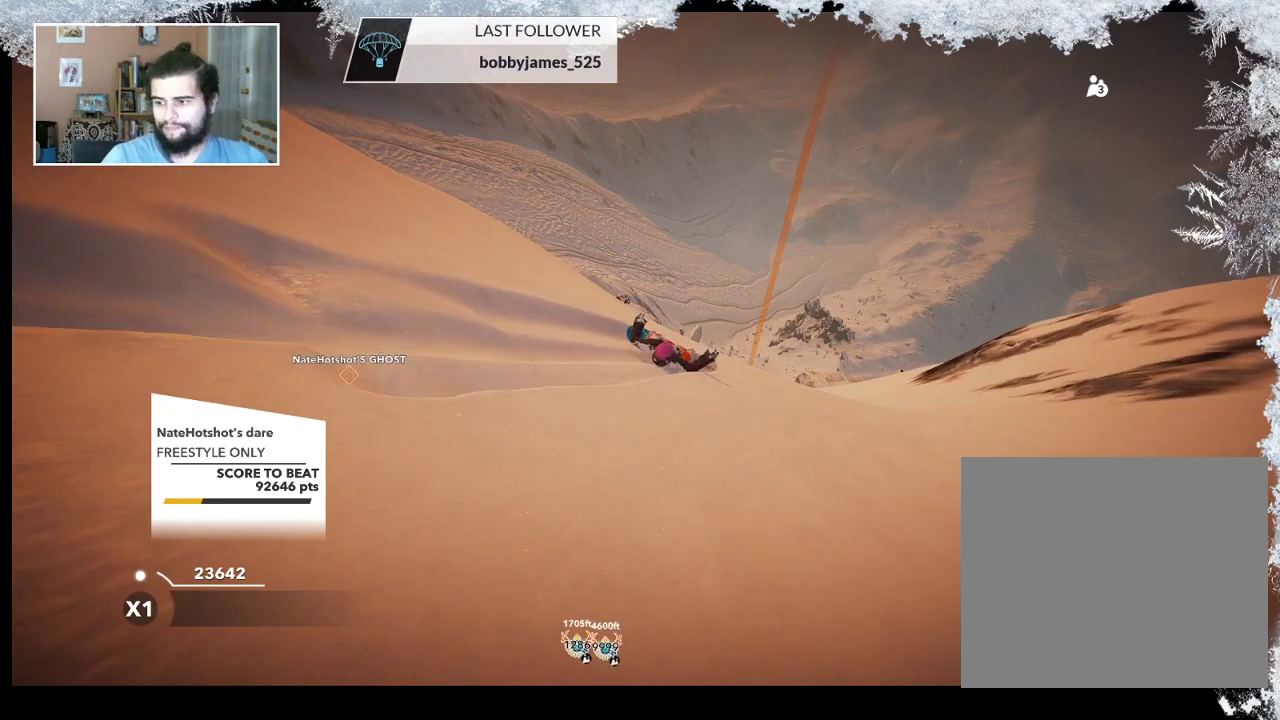
{"buttons": [], "left_stick": "up-left", "right_stick": "center", "events": [[67, "left_stick", "up-left"]]}
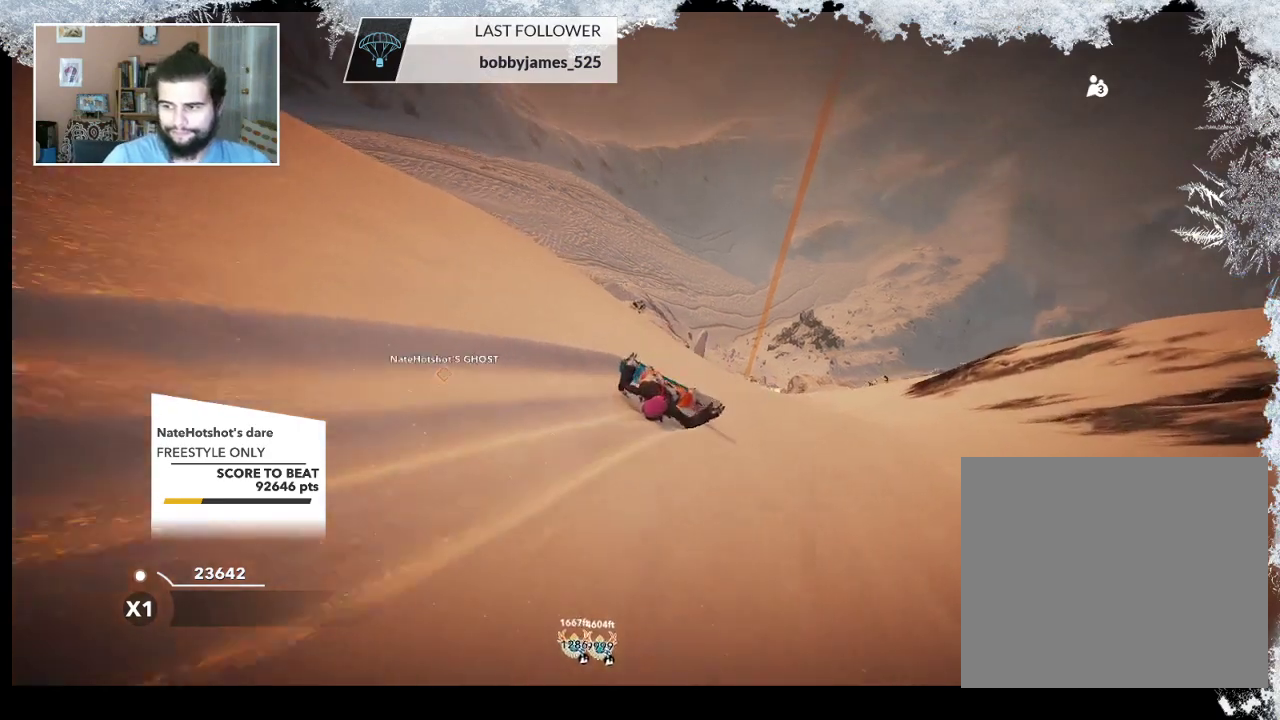
{"buttons": [], "left_stick": "up-left", "right_stick": "center", "events": [[100, "left_stick", "up"], [500, "left_stick", "up-left"]]}
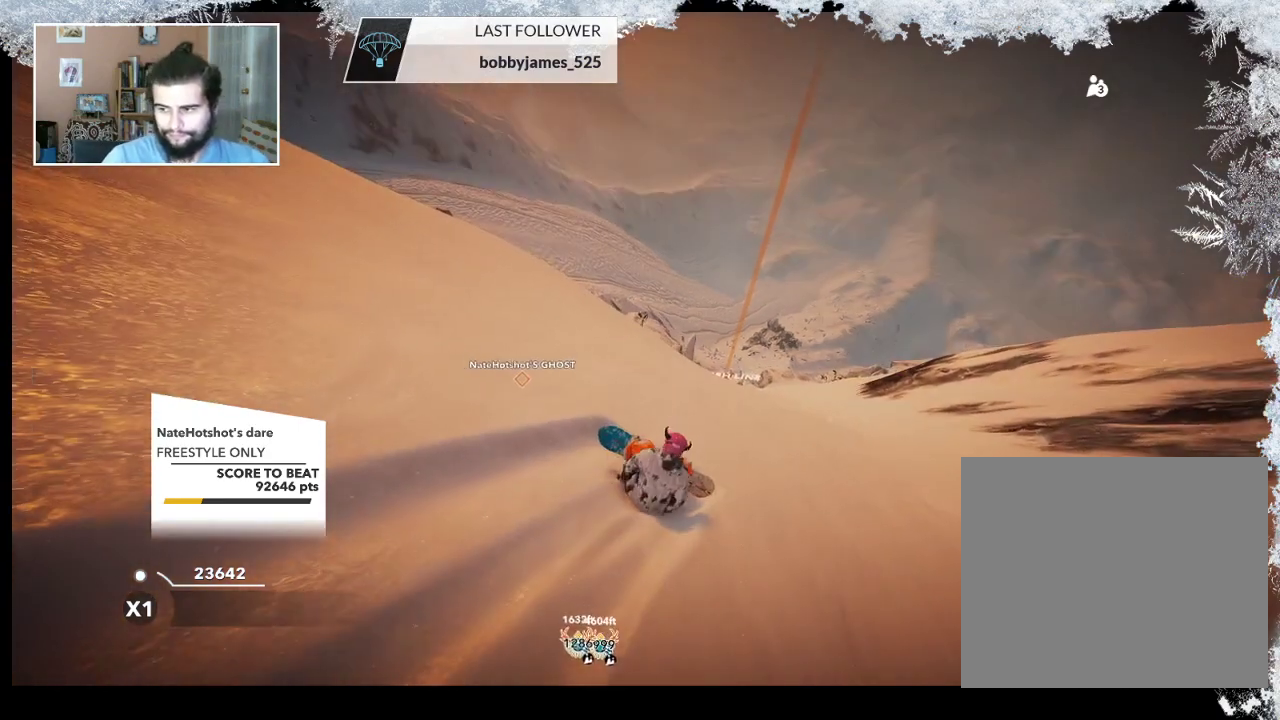
{"buttons": [], "left_stick": "up", "right_stick": "center", "events": [[400, "left_stick", "up"]]}
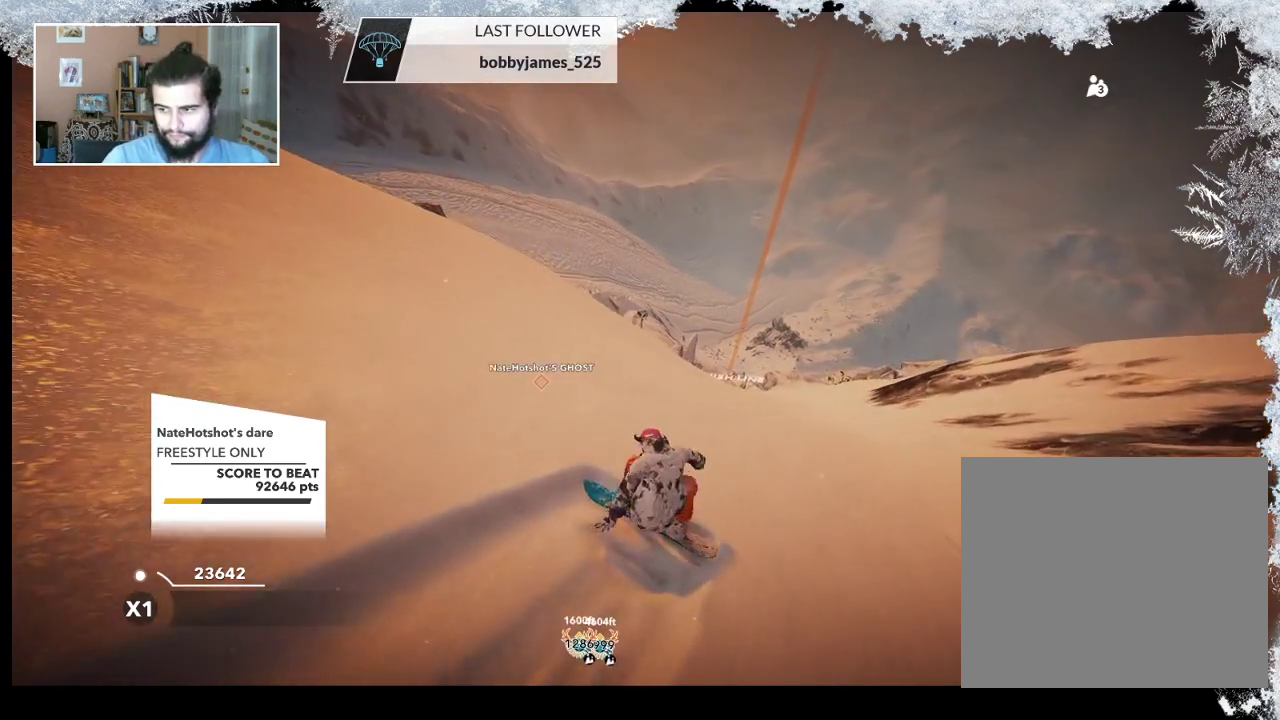
{"buttons": [], "left_stick": "up", "right_stick": "center", "events": []}
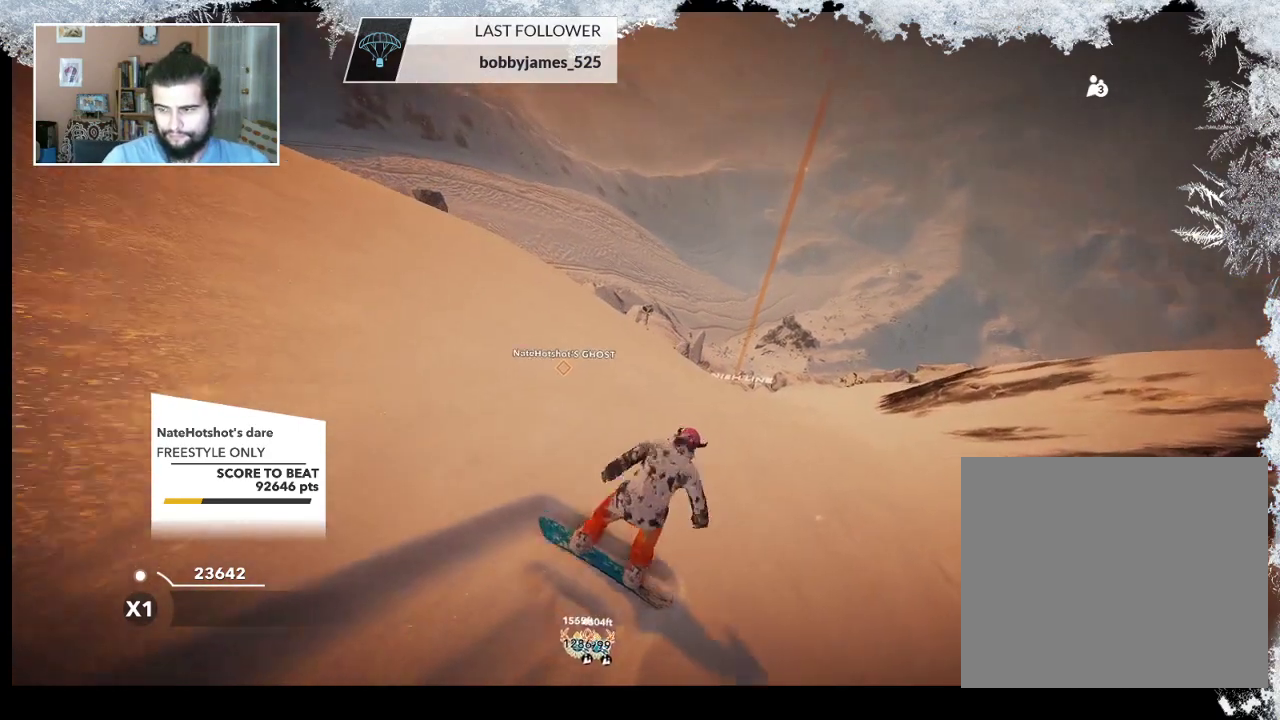
{"buttons": [], "left_stick": "center", "right_stick": "center", "events": [[133, "left_stick", "up-left"], [433, "left_stick", "center"]]}
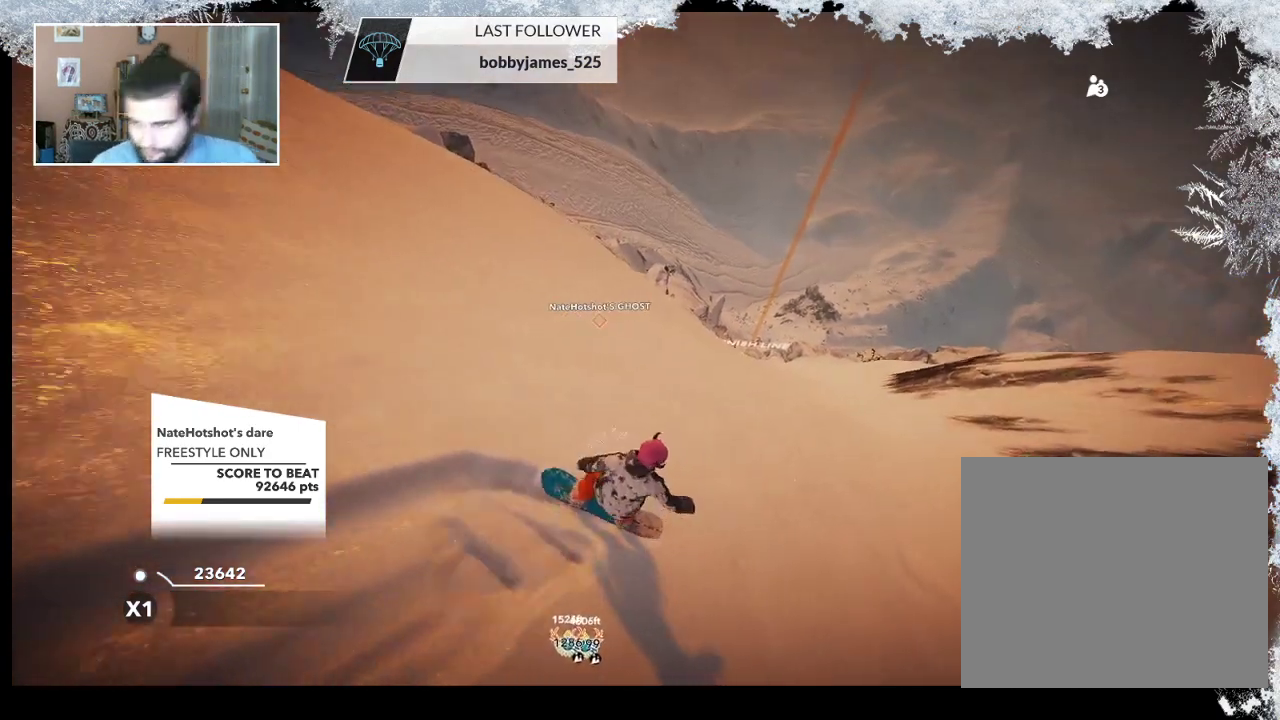
{"buttons": [], "left_stick": "left", "right_stick": "center", "events": [[300, "left_stick", "left"]]}
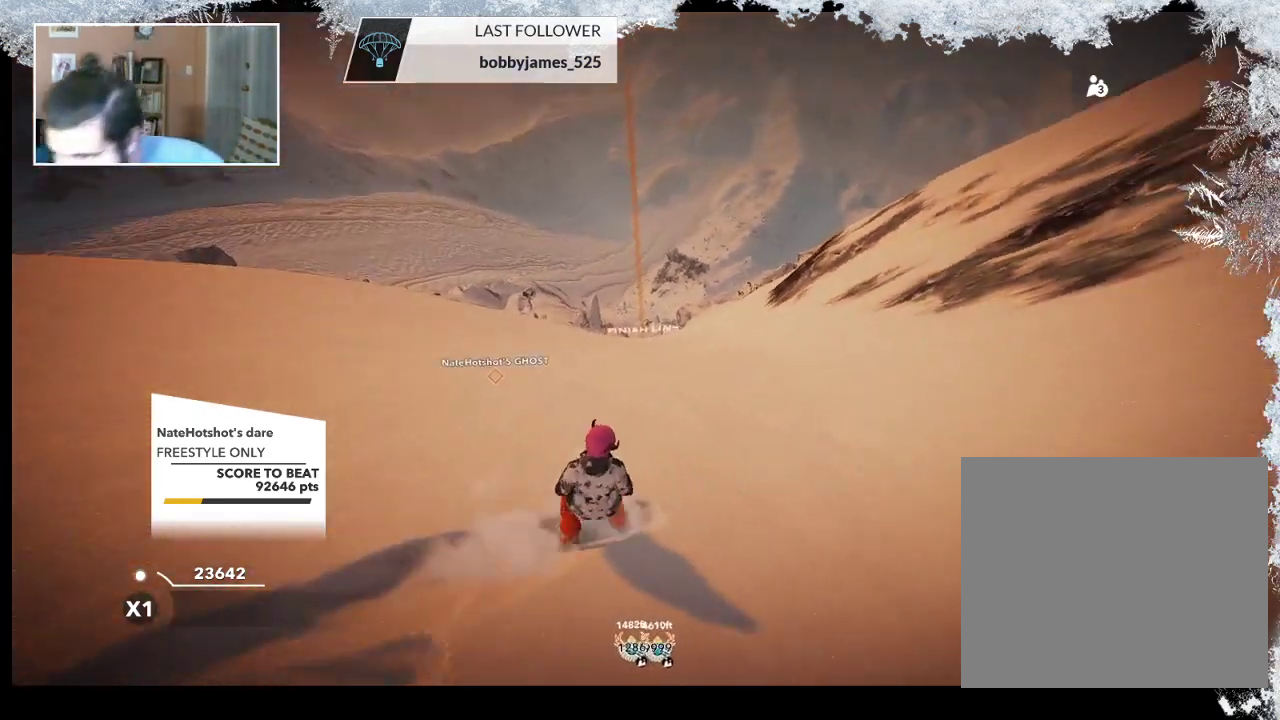
{"buttons": [], "left_stick": "right", "right_stick": "left", "events": [[67, "left_stick", "center"], [367, "left_stick", "right"], [400, "right_stick", "left"]]}
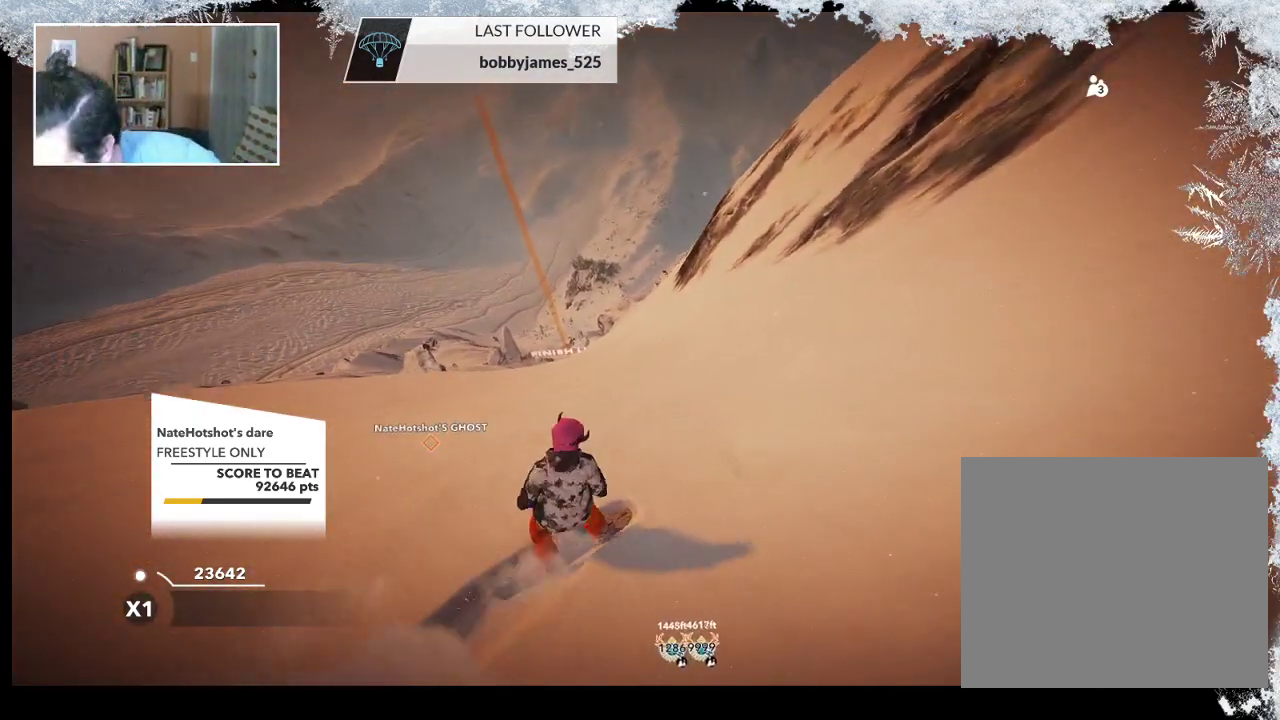
{"buttons": [], "left_stick": "center", "right_stick": "center", "events": [[433, "left_stick", "center"], [467, "right_stick", "center"]]}
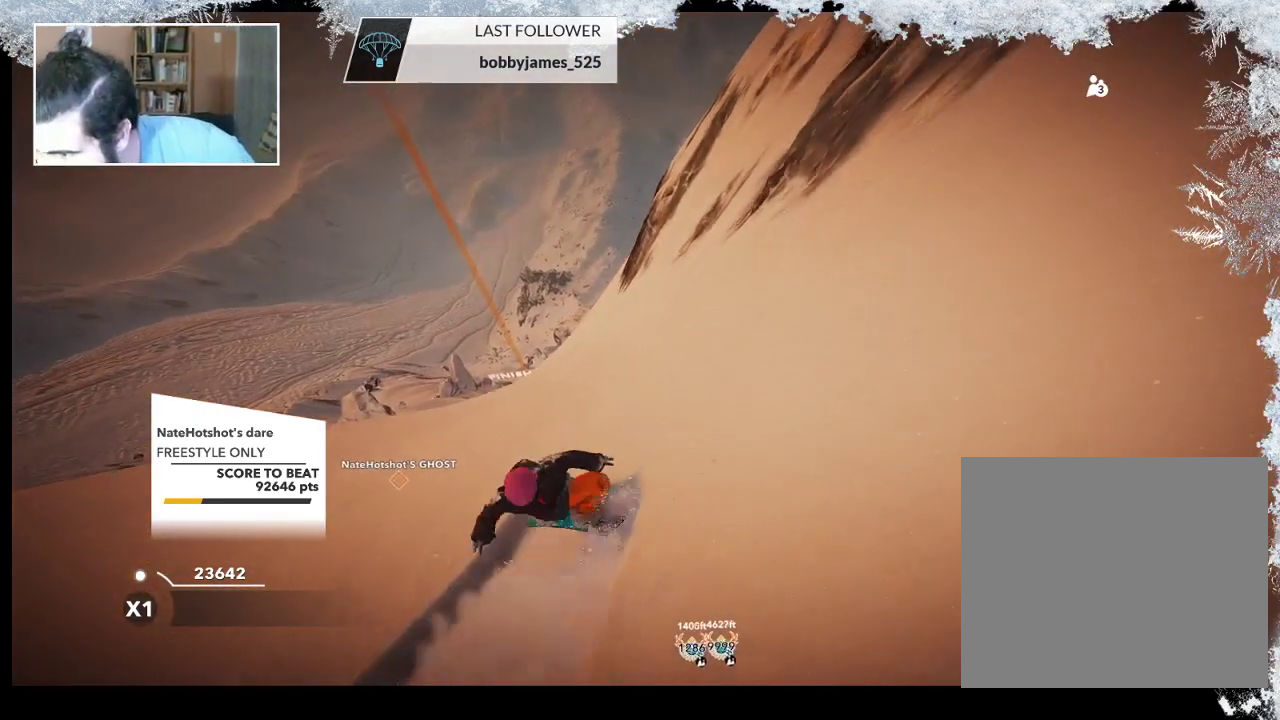
{"buttons": [], "left_stick": "up-left", "right_stick": "center", "events": [[67, "left_stick", "up-left"]]}
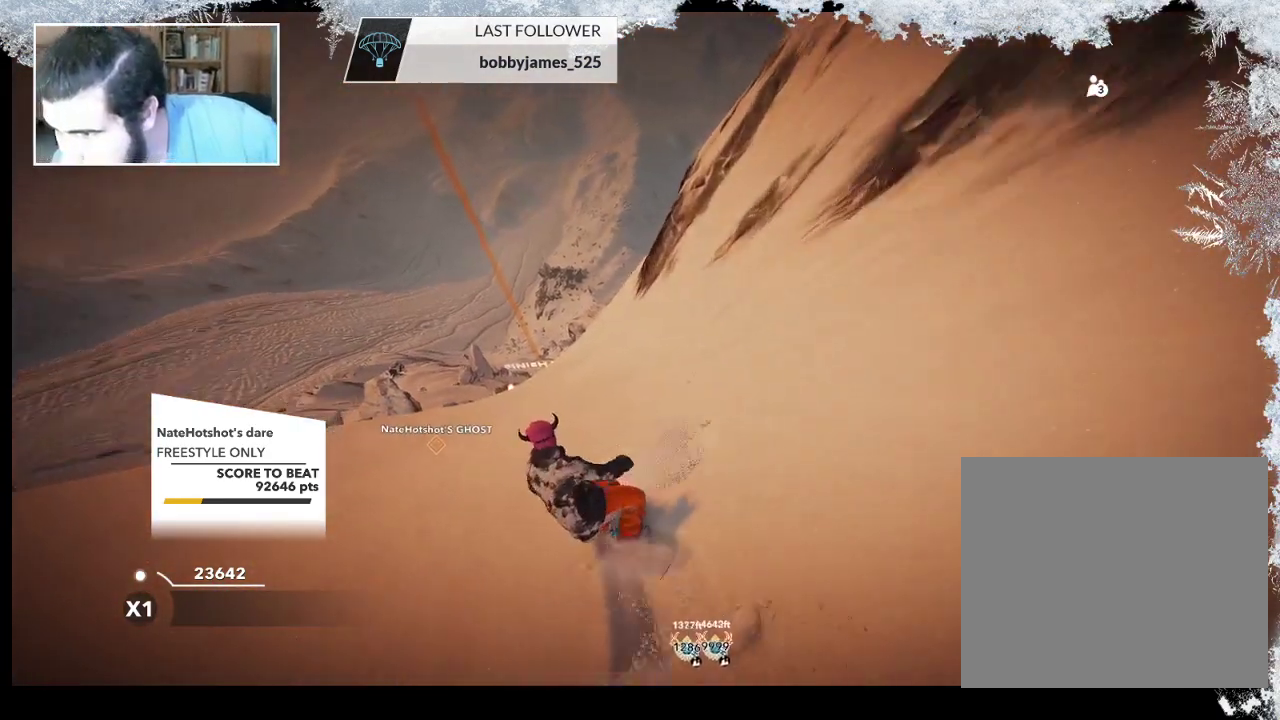
{"buttons": [], "left_stick": "up-left", "right_stick": "center", "events": []}
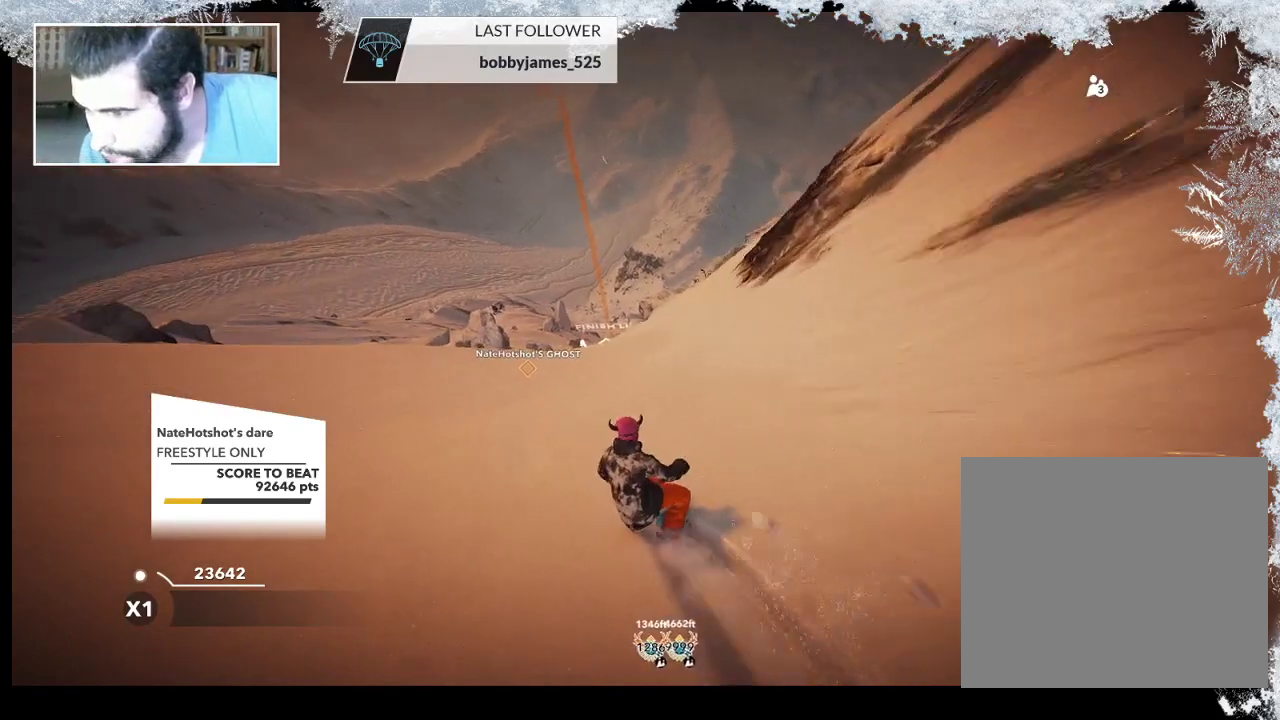
{"buttons": [], "left_stick": "center", "right_stick": "center", "events": [[167, "left_stick", "center"]]}
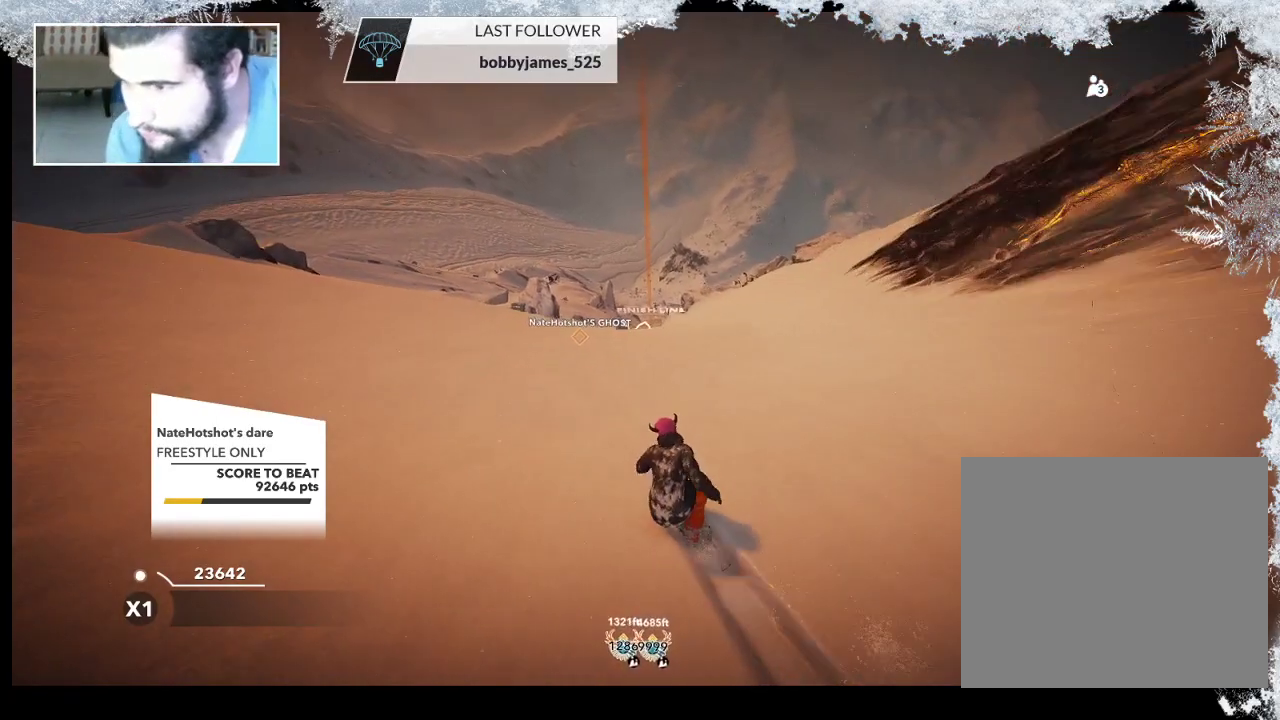
{"buttons": ["R2"], "left_stick": "center", "right_stick": "center", "events": [[33, "left_stick", "left"], [233, "left_stick", "center"], [467, "R2", "down"]]}
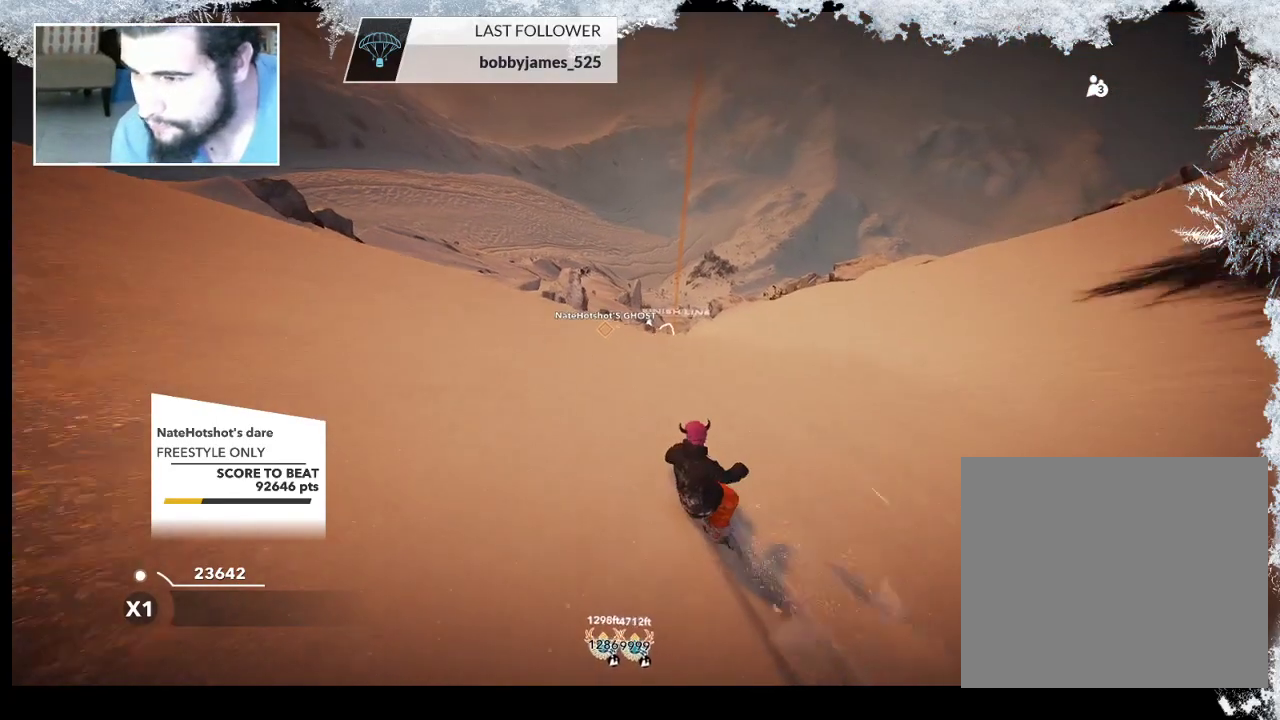
{"buttons": ["L2"], "left_stick": "down-left", "right_stick": "down-left", "events": [[200, "R2", "up"], [267, "L2", "down"], [267, "left_stick", "down-left"], [433, "right_stick", "down-left"]]}
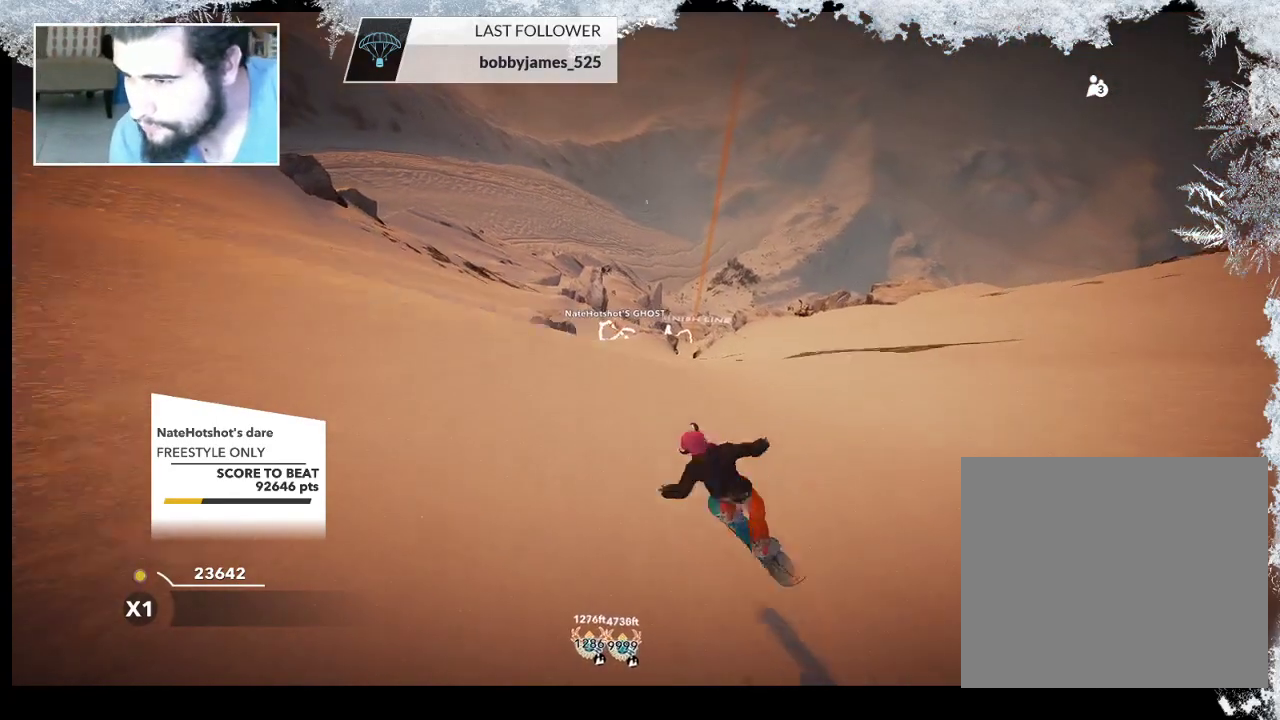
{"buttons": [], "left_stick": "center", "right_stick": "center", "events": [[33, "left_stick", "center"], [267, "right_stick", "left"], [467, "right_stick", "center"], [500, "L2", "up"]]}
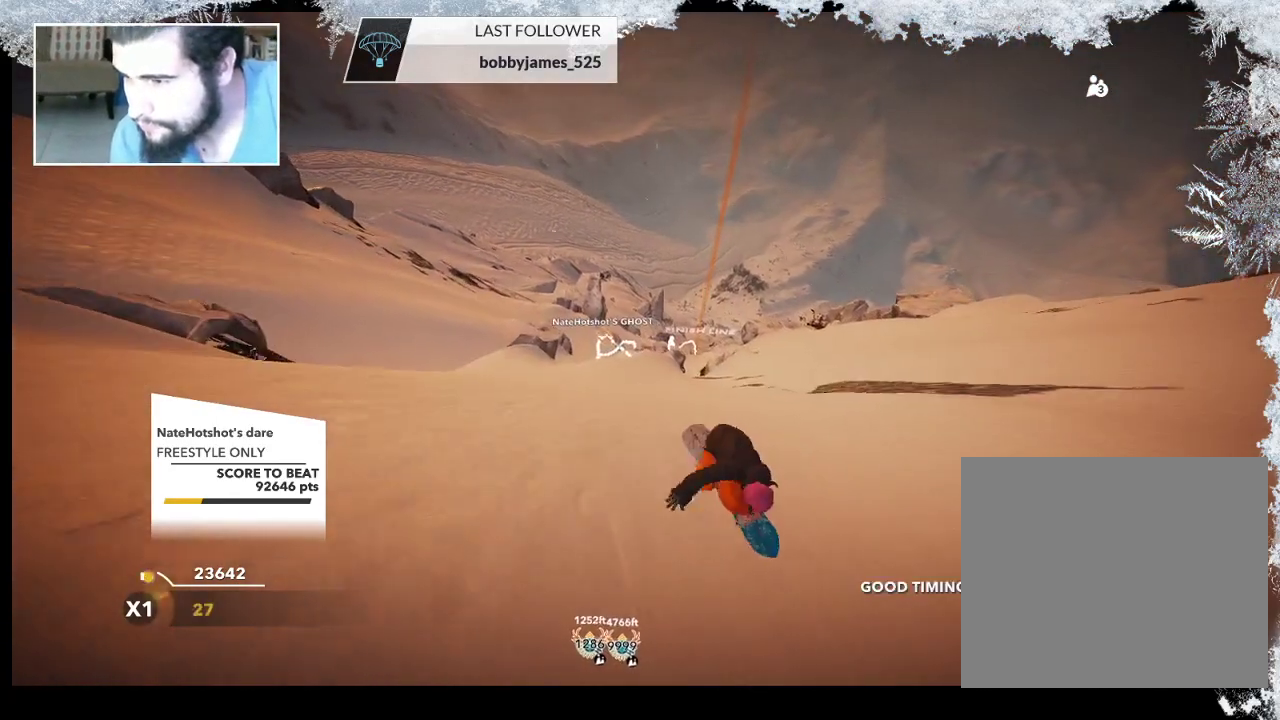
{"buttons": [], "left_stick": "center", "right_stick": "center", "events": []}
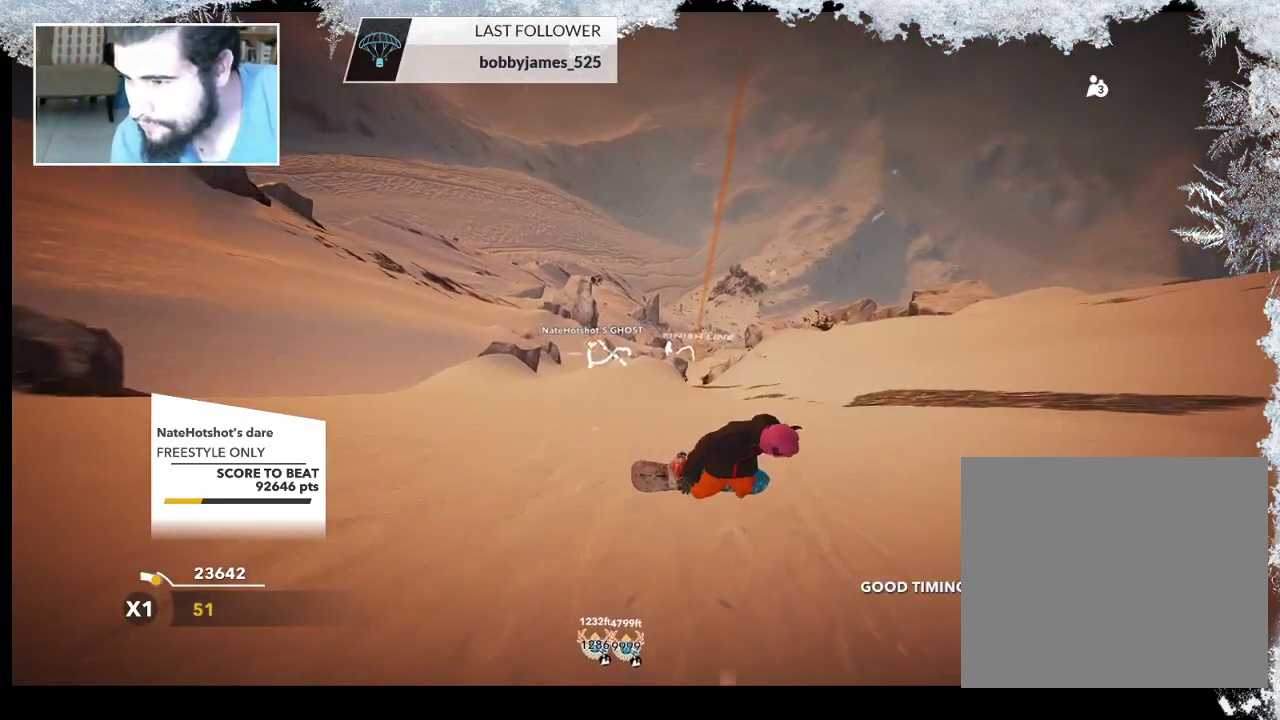
{"buttons": [], "left_stick": "center", "right_stick": "center", "events": []}
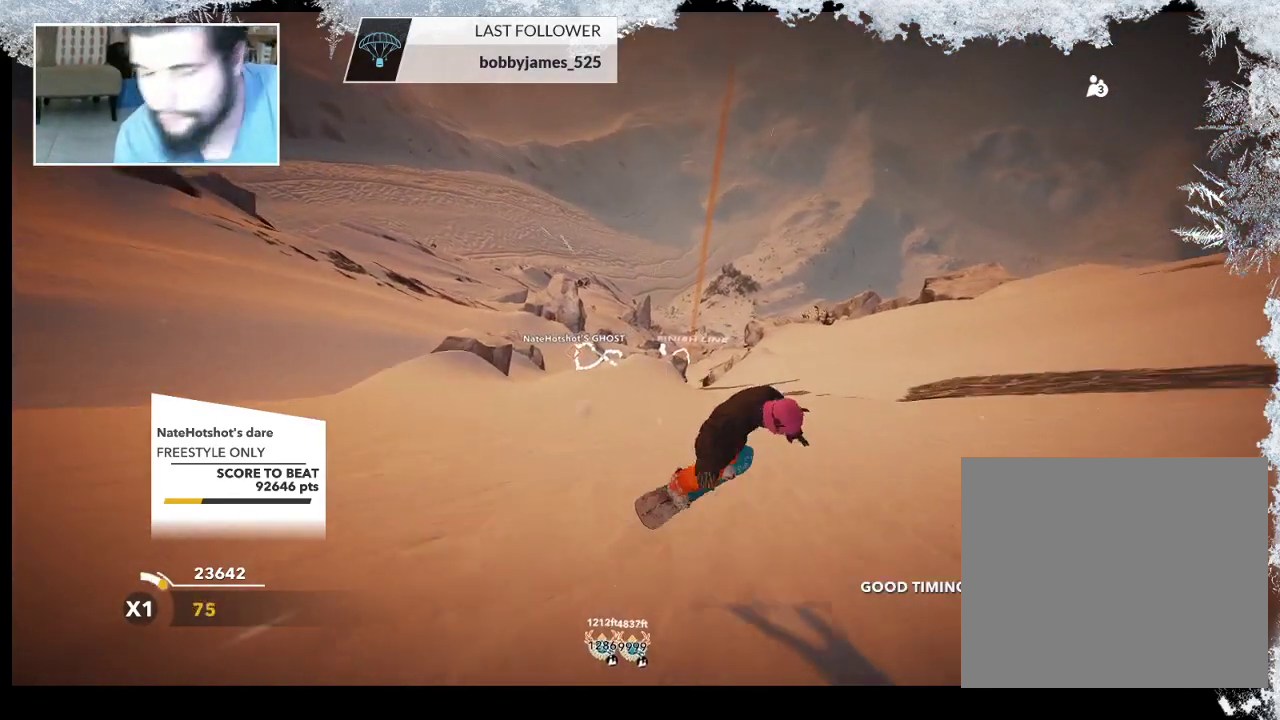
{"buttons": [], "left_stick": "left", "right_stick": "center", "events": [[367, "left_stick", "left"]]}
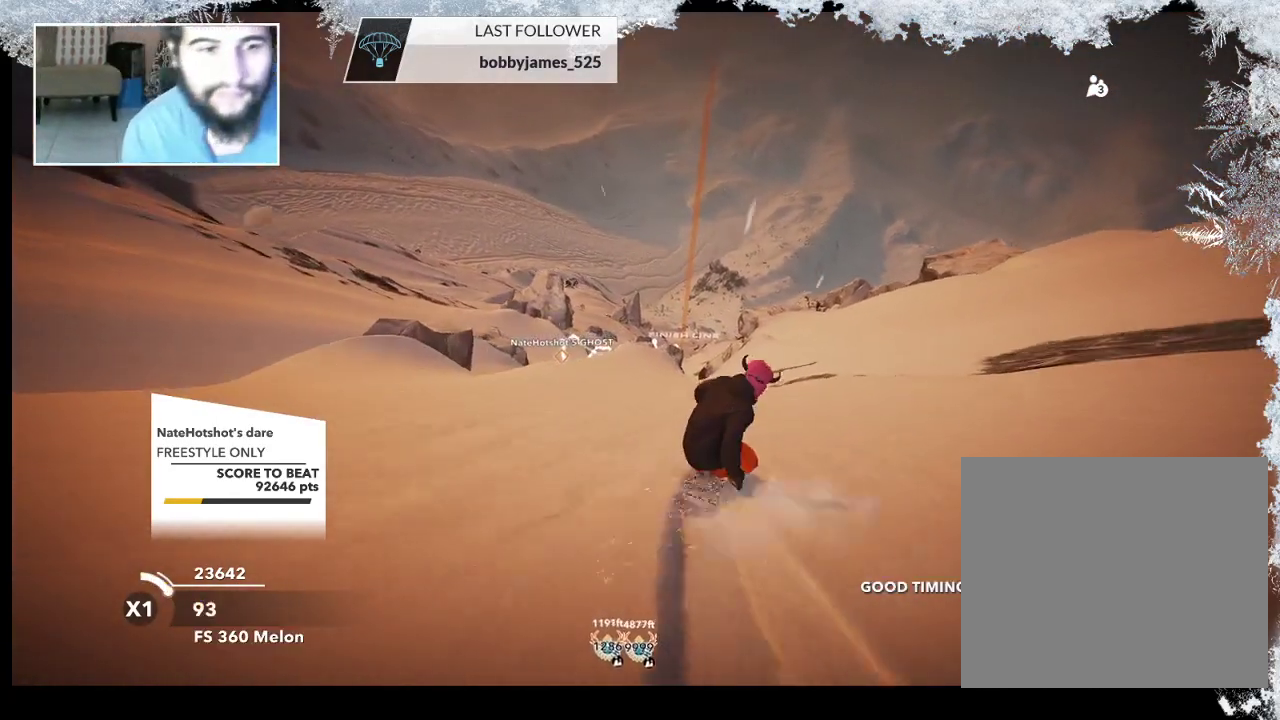
{"buttons": [], "left_stick": "center", "right_stick": "center", "events": [[267, "left_stick", "center"]]}
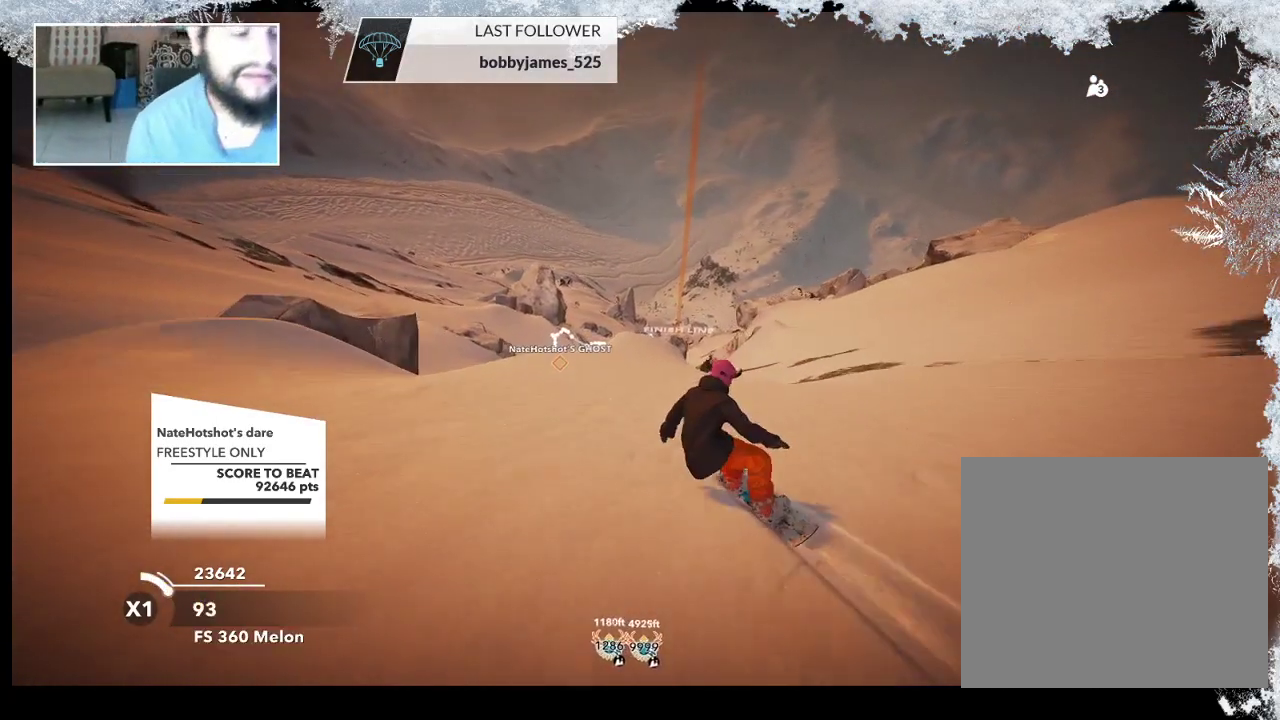
{"buttons": [], "left_stick": "up-right", "right_stick": "center", "events": [[433, "left_stick", "up-right"]]}
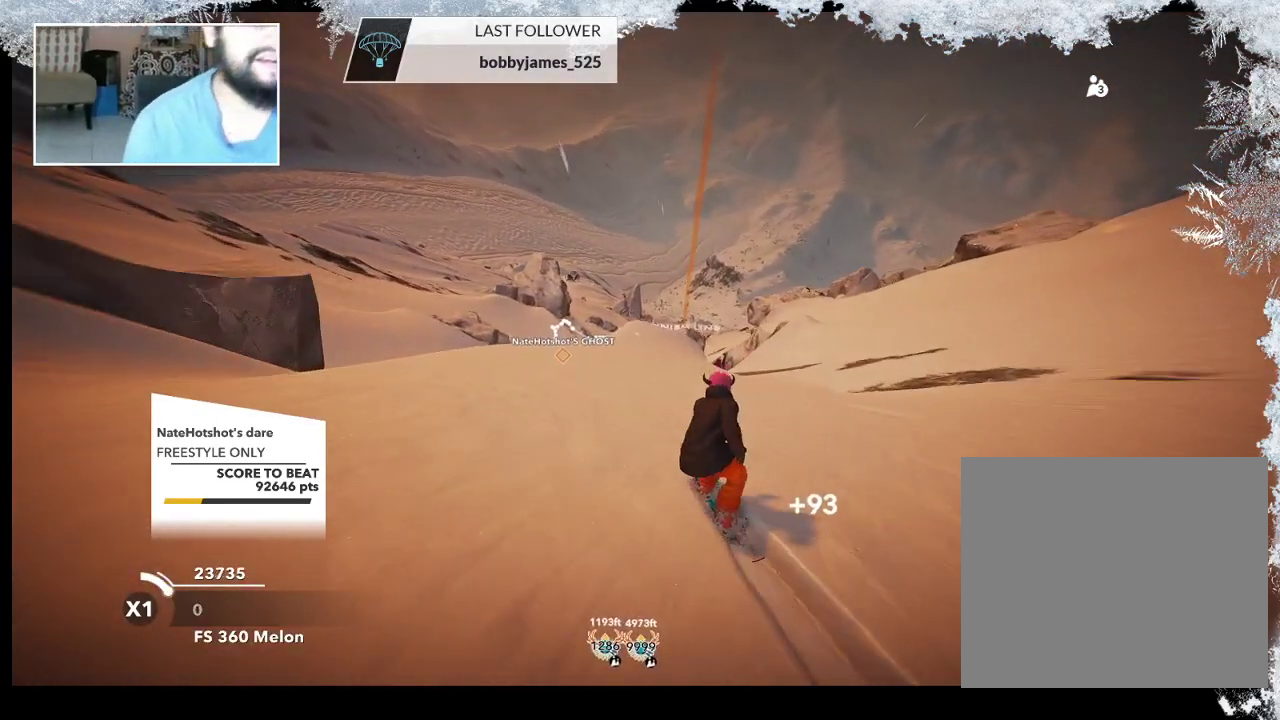
{"buttons": ["R2"], "left_stick": "center", "right_stick": "center", "events": [[100, "left_stick", "center"], [400, "R2", "down"]]}
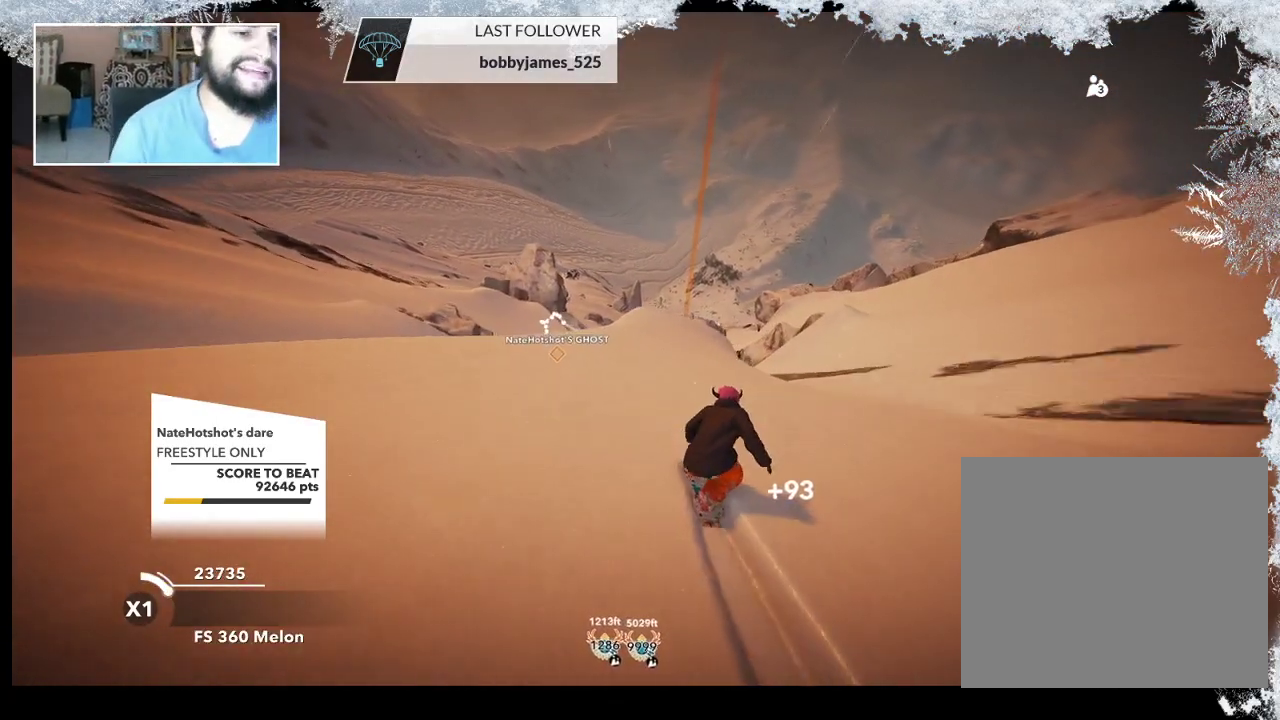
{"buttons": ["R2"], "left_stick": "right", "right_stick": "center", "events": [[133, "left_stick", "left"], [333, "left_stick", "center"], [400, "left_stick", "right"]]}
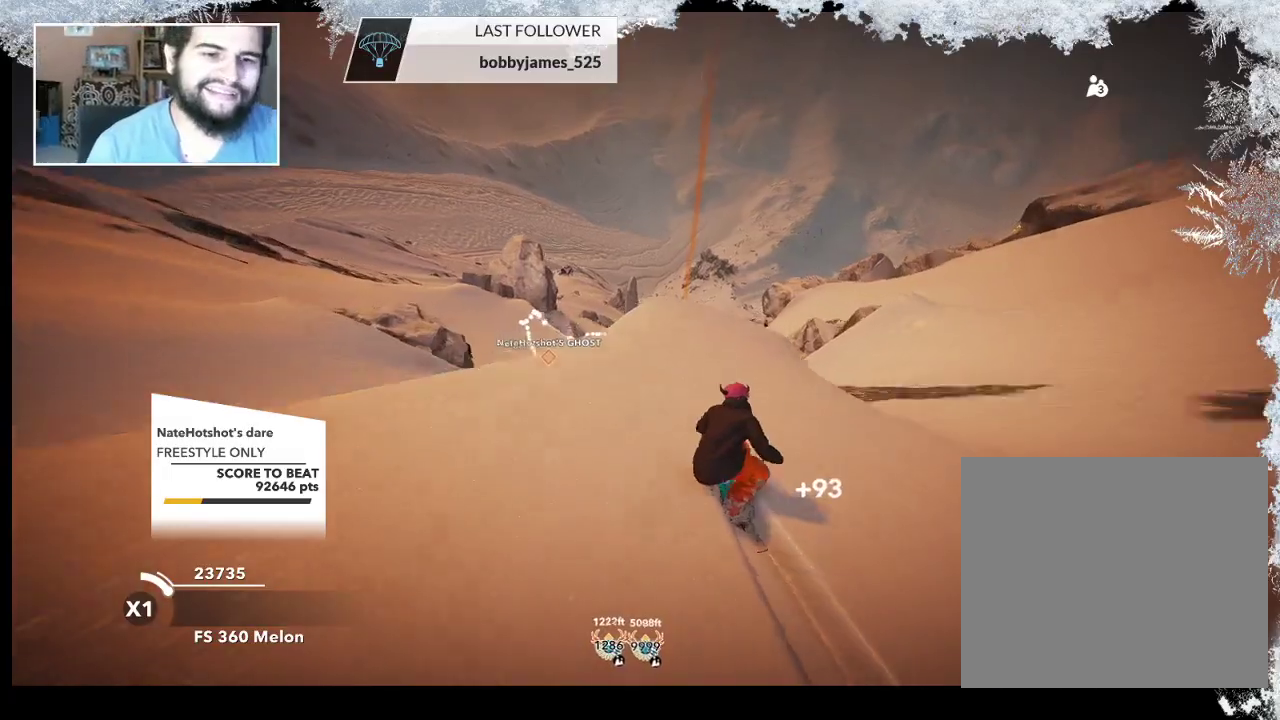
{"buttons": ["L2"], "left_stick": "down-right", "right_stick": "center", "events": [[167, "left_stick", "center"], [267, "left_stick", "right"], [400, "L2", "down"], [400, "R2", "up"], [467, "left_stick", "down-right"]]}
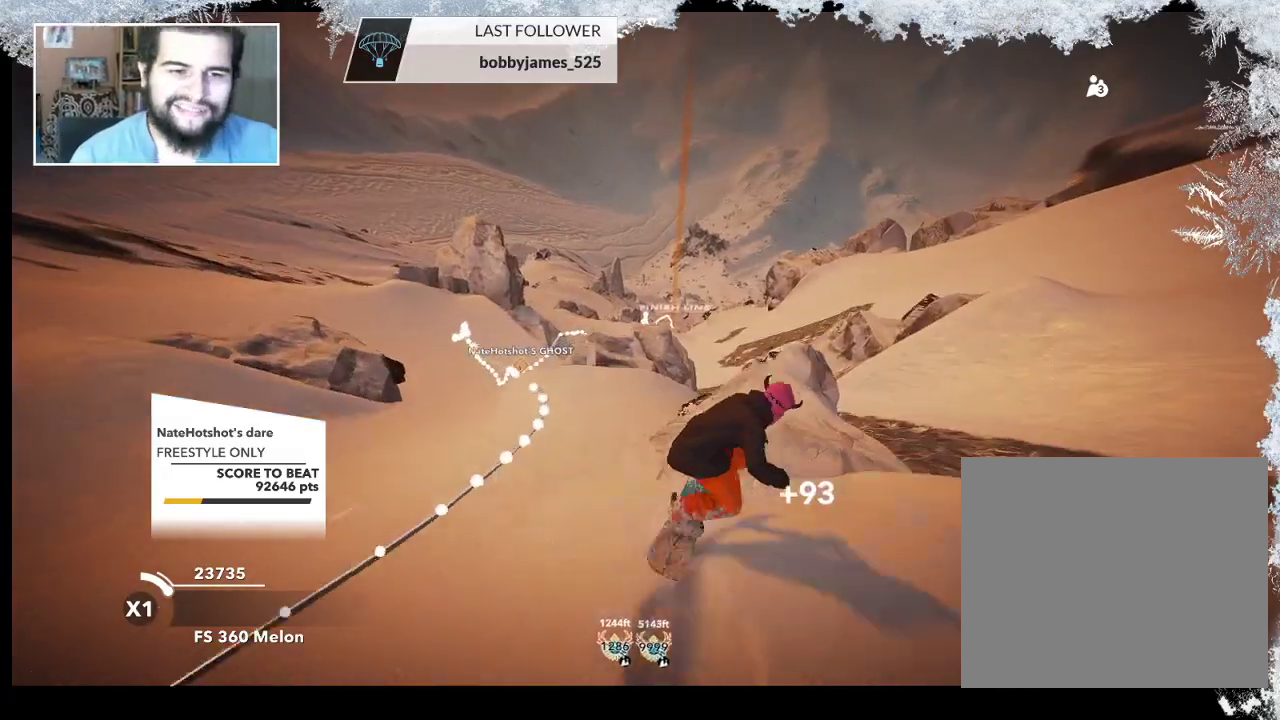
{"buttons": ["L2"], "left_stick": "left", "right_stick": "right", "events": [[133, "right_stick", "right"], [167, "left_stick", "down-left"], [367, "left_stick", "left"]]}
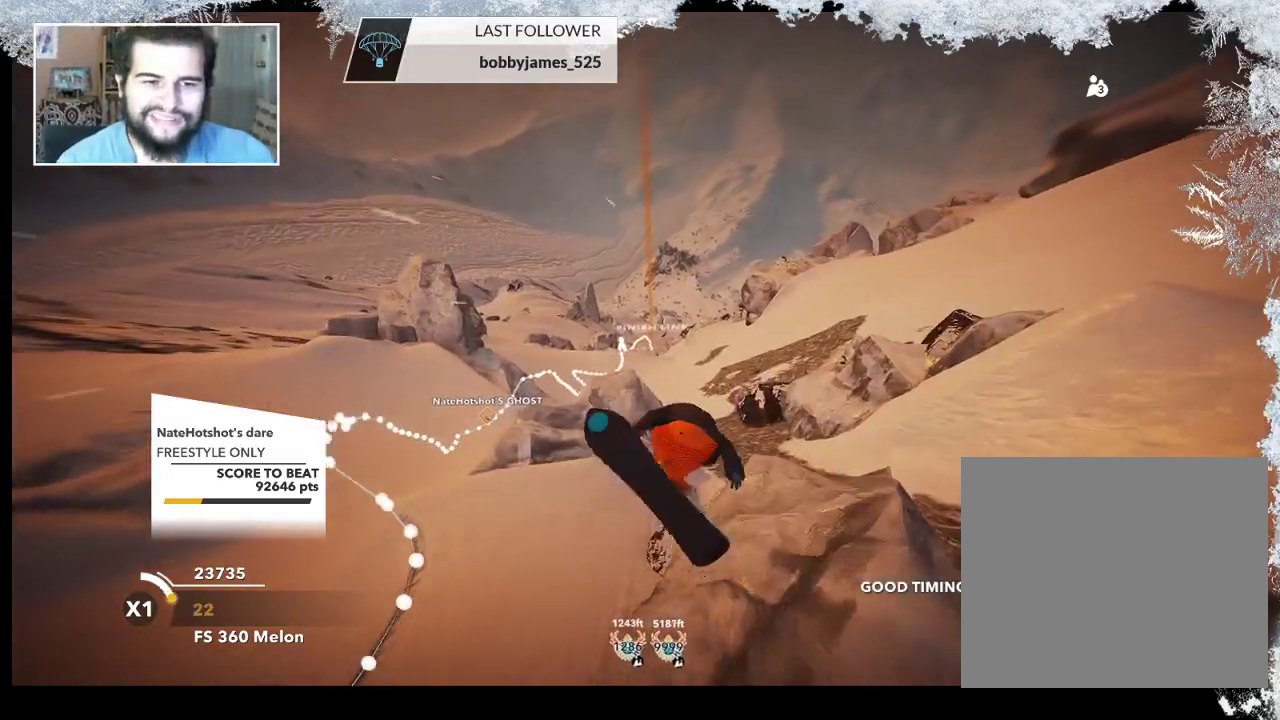
{"buttons": ["L2"], "left_stick": "left", "right_stick": "up-right", "events": [[67, "right_stick", "up-right"]]}